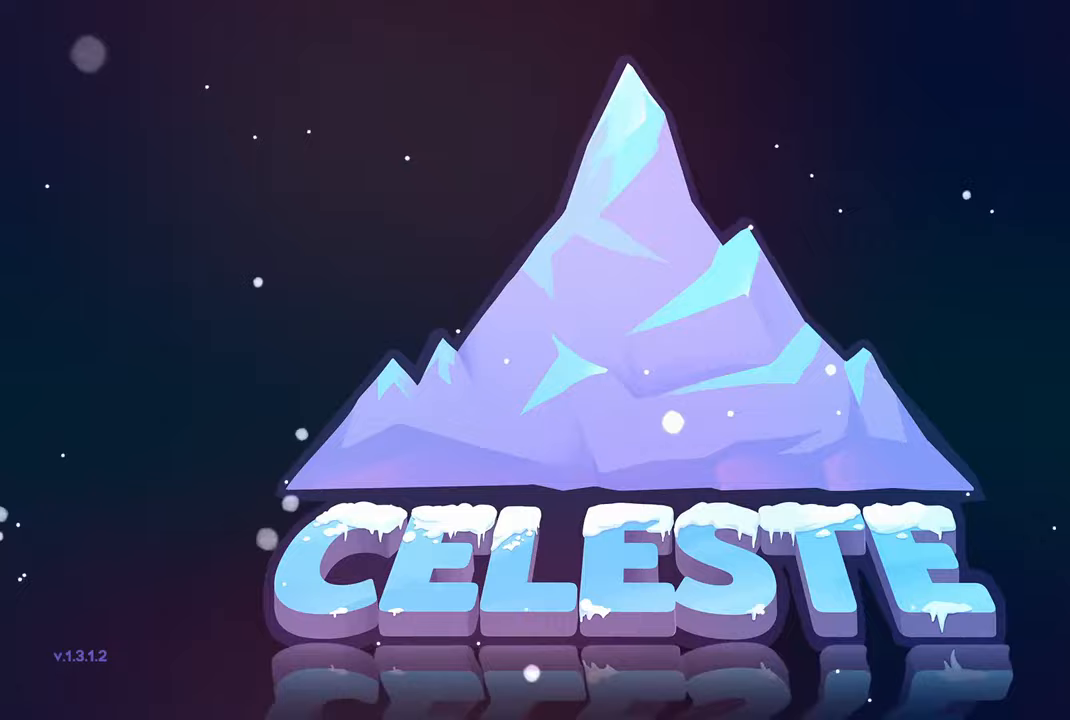
Gameplay with a controller (PlayStation layout); each line is a JSON object with the inputs held at the frame after it. "events" lists button and stick changes between this image and that frame as [ms after this image, input, new state], when the widget could be followed in between.
{"buttons": [], "left_stick": "center", "right_stick": "center", "events": []}
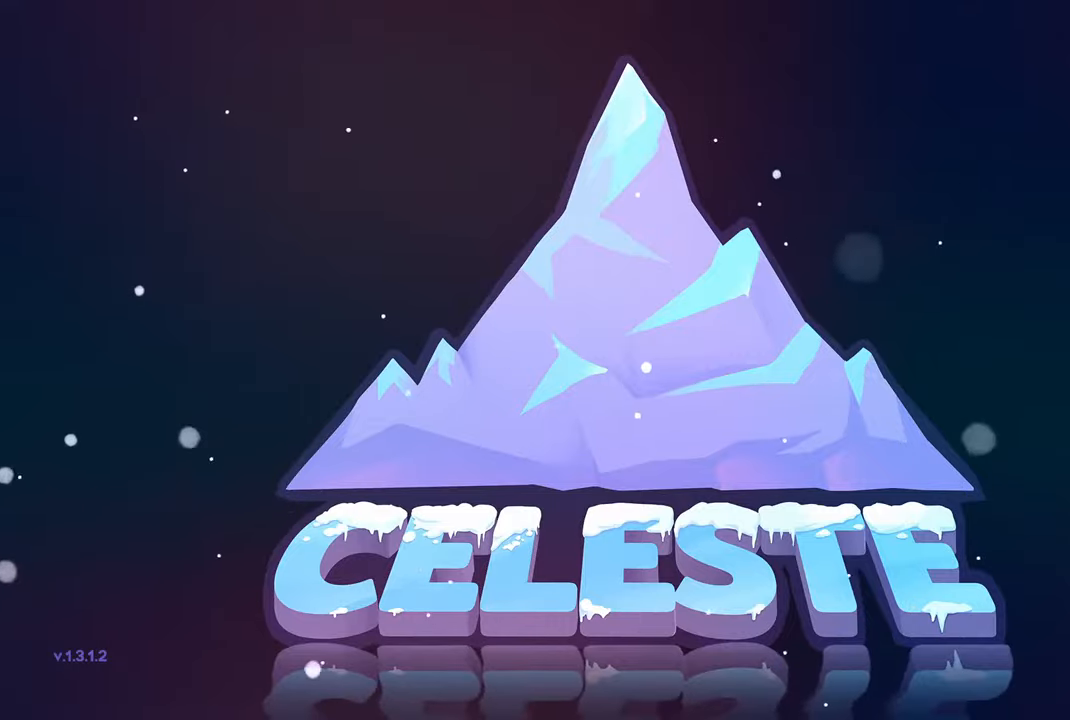
{"buttons": [], "left_stick": "center", "right_stick": "center", "events": []}
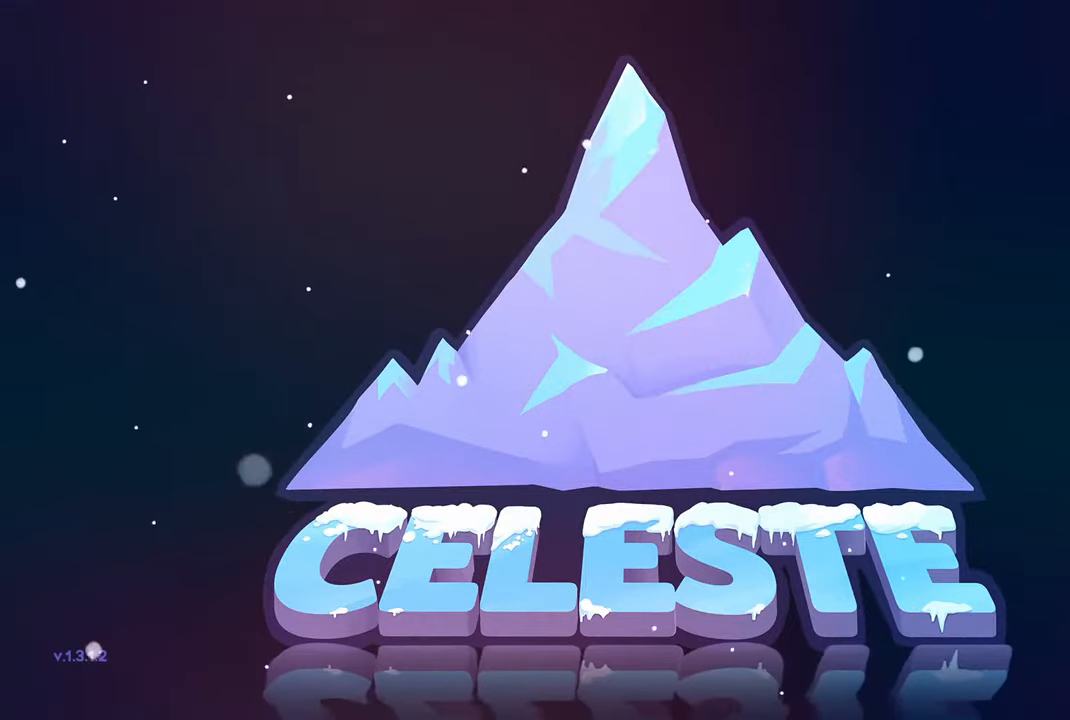
{"buttons": [], "left_stick": "center", "right_stick": "center", "events": []}
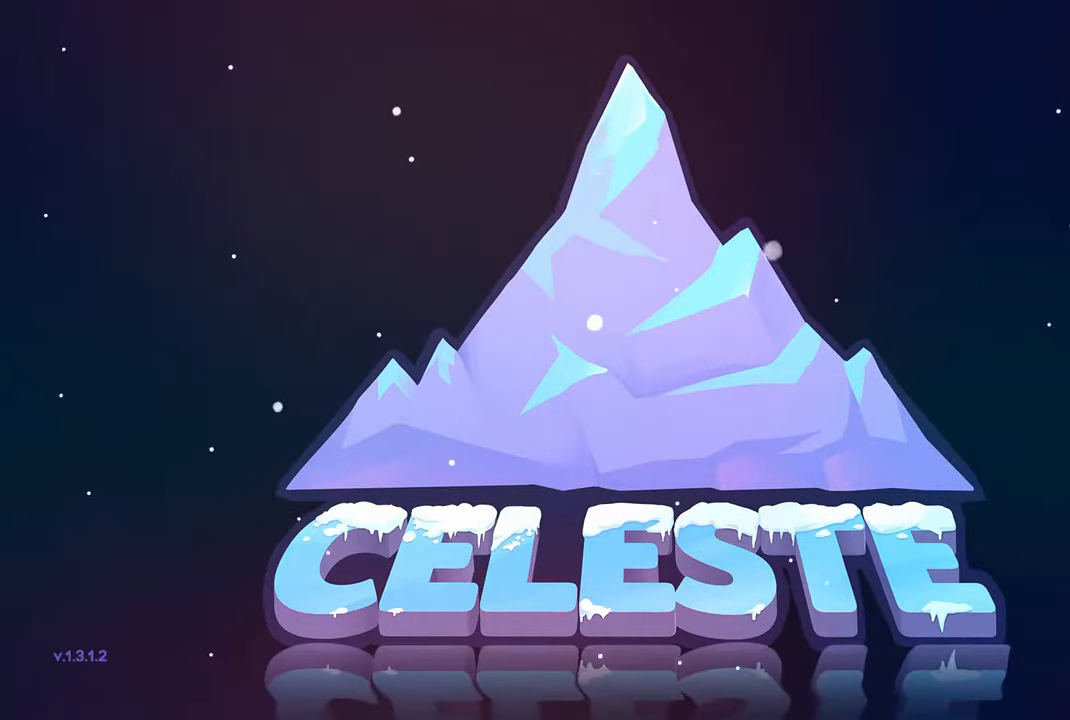
{"buttons": [], "left_stick": "center", "right_stick": "center", "events": []}
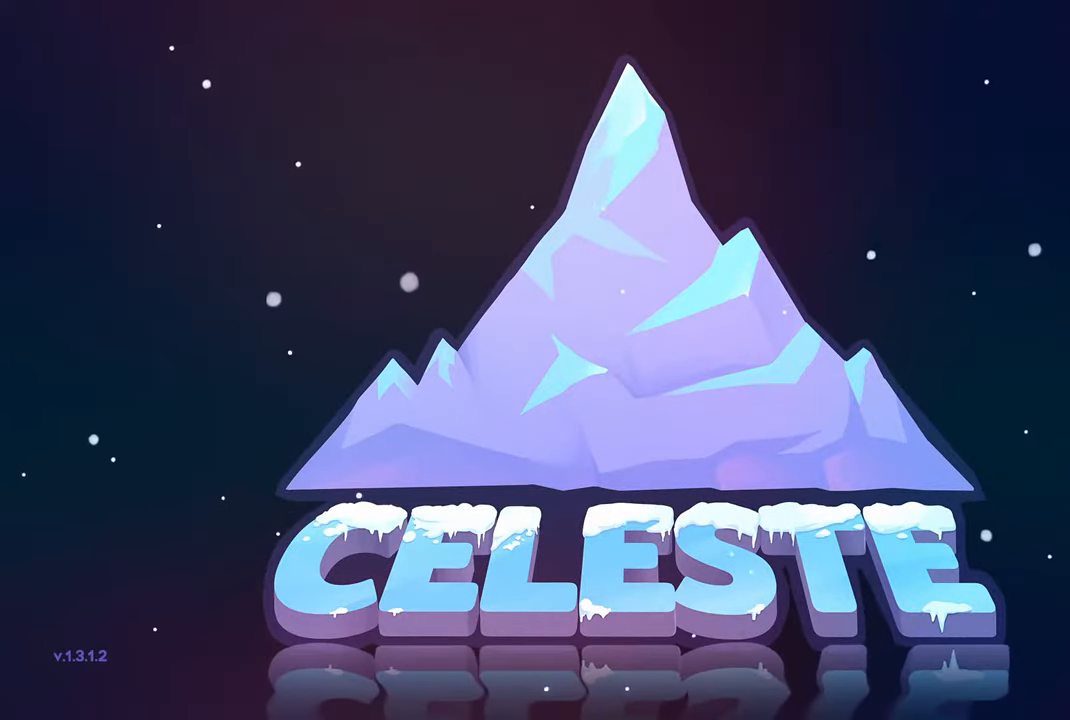
{"buttons": [], "left_stick": "center", "right_stick": "center", "events": []}
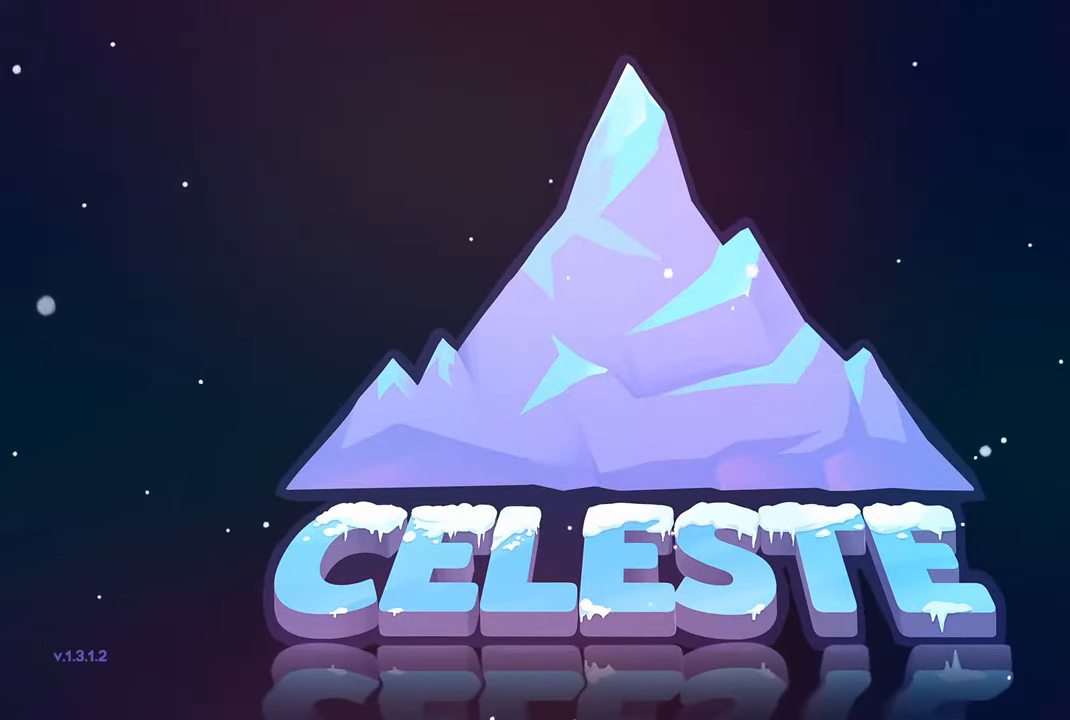
{"buttons": [], "left_stick": "center", "right_stick": "center", "events": []}
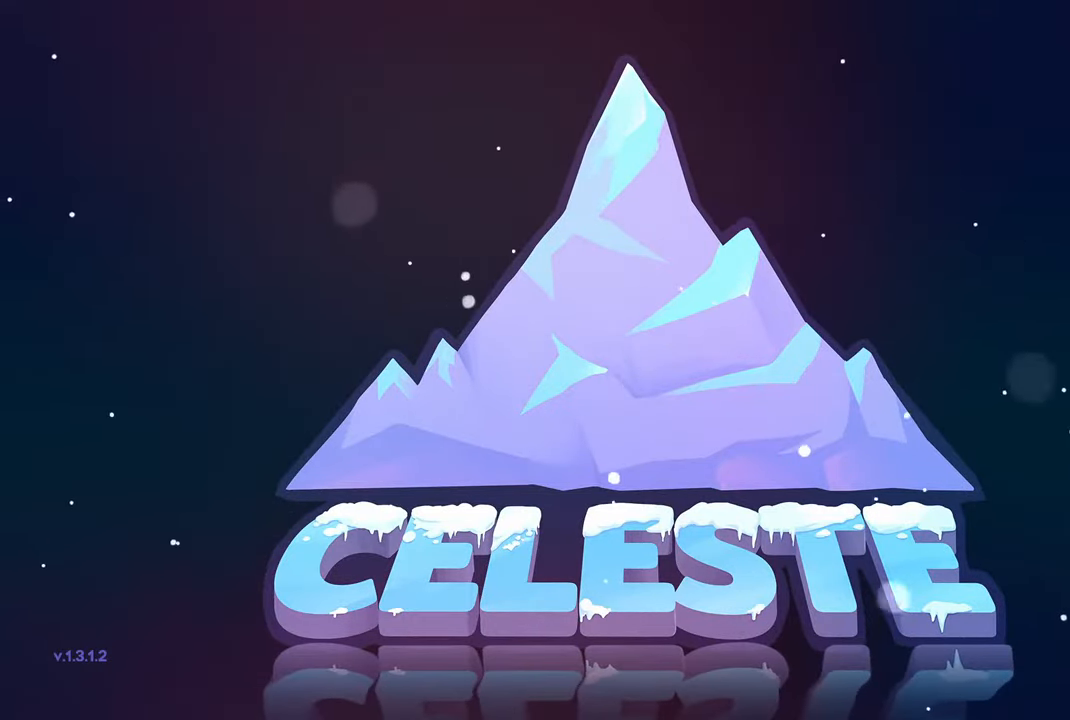
{"buttons": [], "left_stick": "center", "right_stick": "center", "events": [[250, "CROSS", "down"], [367, "CROSS", "up"]]}
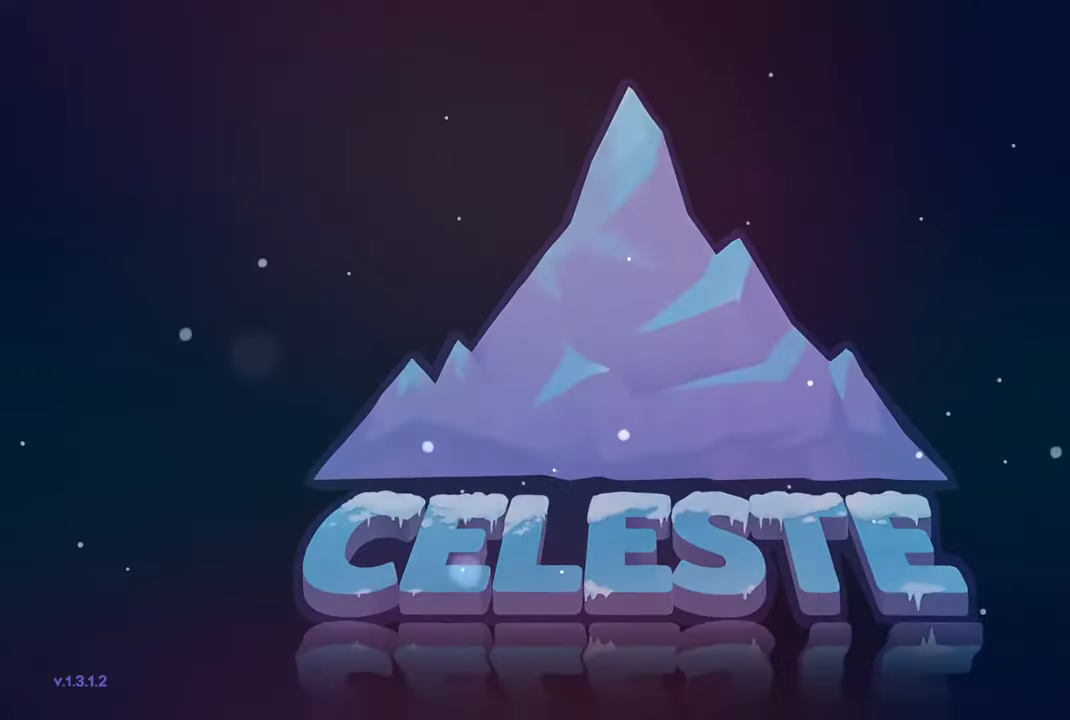
{"buttons": [], "left_stick": "center", "right_stick": "center", "events": []}
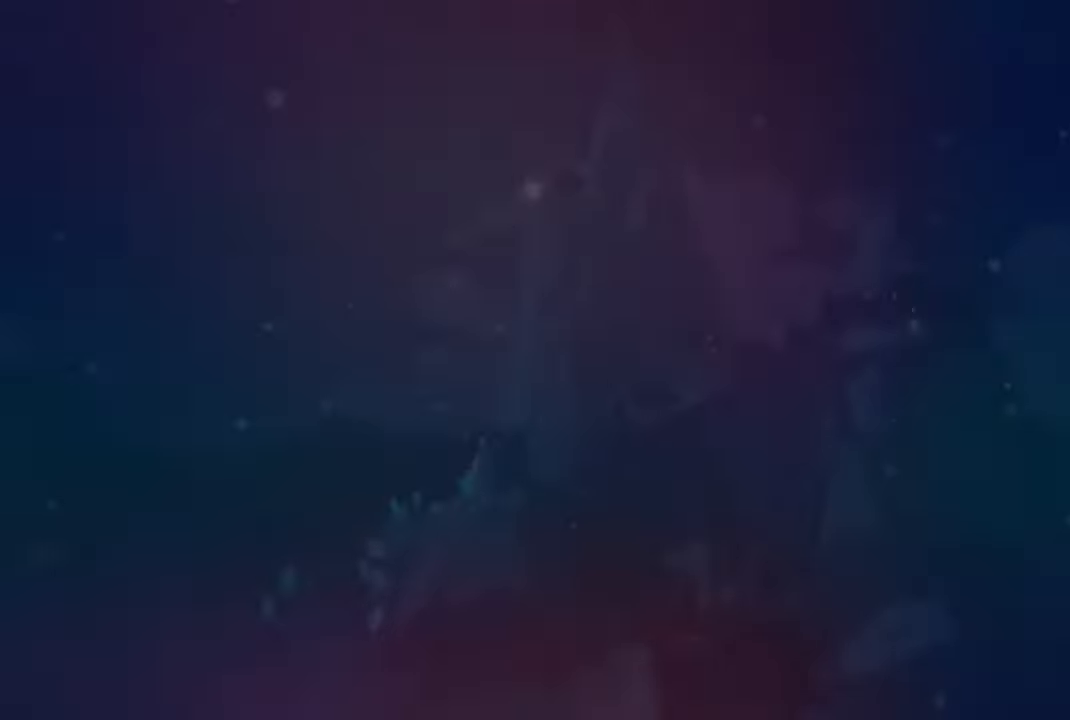
{"buttons": [], "left_stick": "center", "right_stick": "center", "events": []}
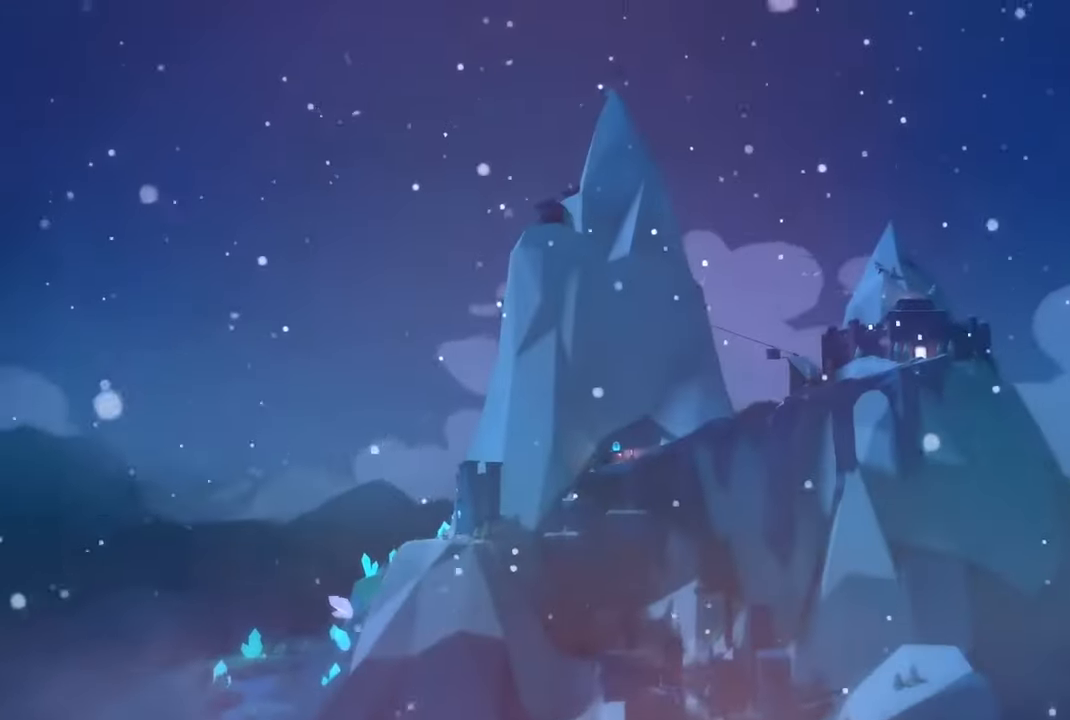
{"buttons": [], "left_stick": "center", "right_stick": "center", "events": []}
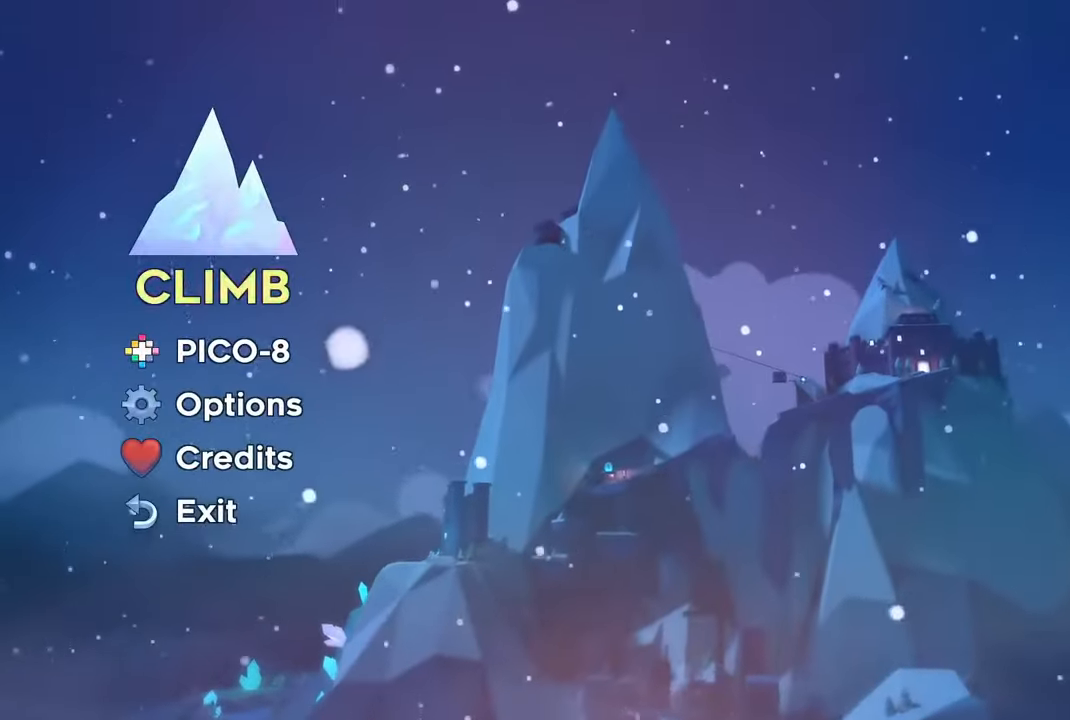
{"buttons": [], "left_stick": "center", "right_stick": "center", "events": []}
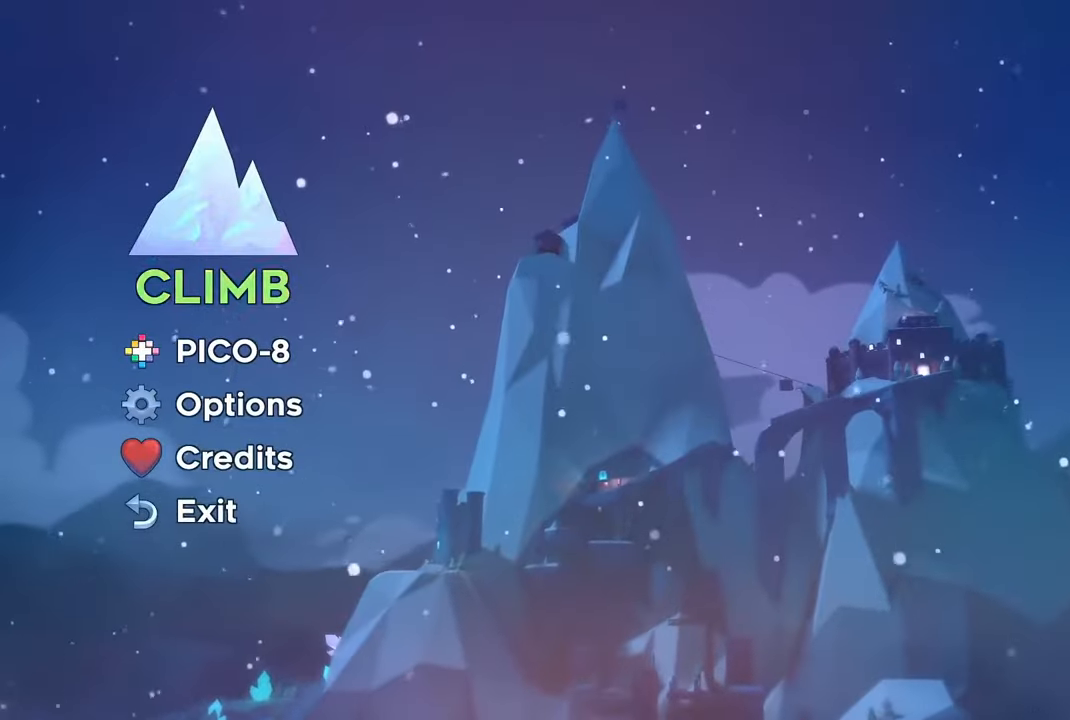
{"buttons": [], "left_stick": "center", "right_stick": "center", "events": [[200, "DPAD_DOWN", "down"], [300, "DPAD_DOWN", "up"], [384, "DPAD_DOWN", "down"], [500, "DPAD_DOWN", "up"]]}
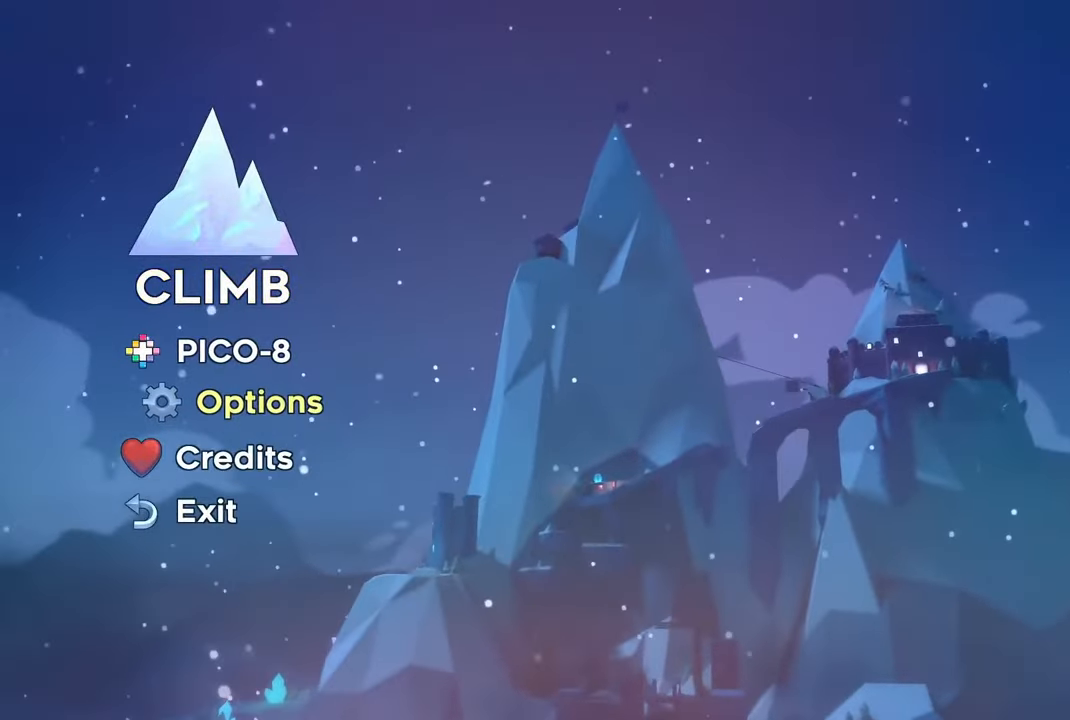
{"buttons": [], "left_stick": "center", "right_stick": "center", "events": [[100, "CROSS", "down"], [234, "CROSS", "up"]]}
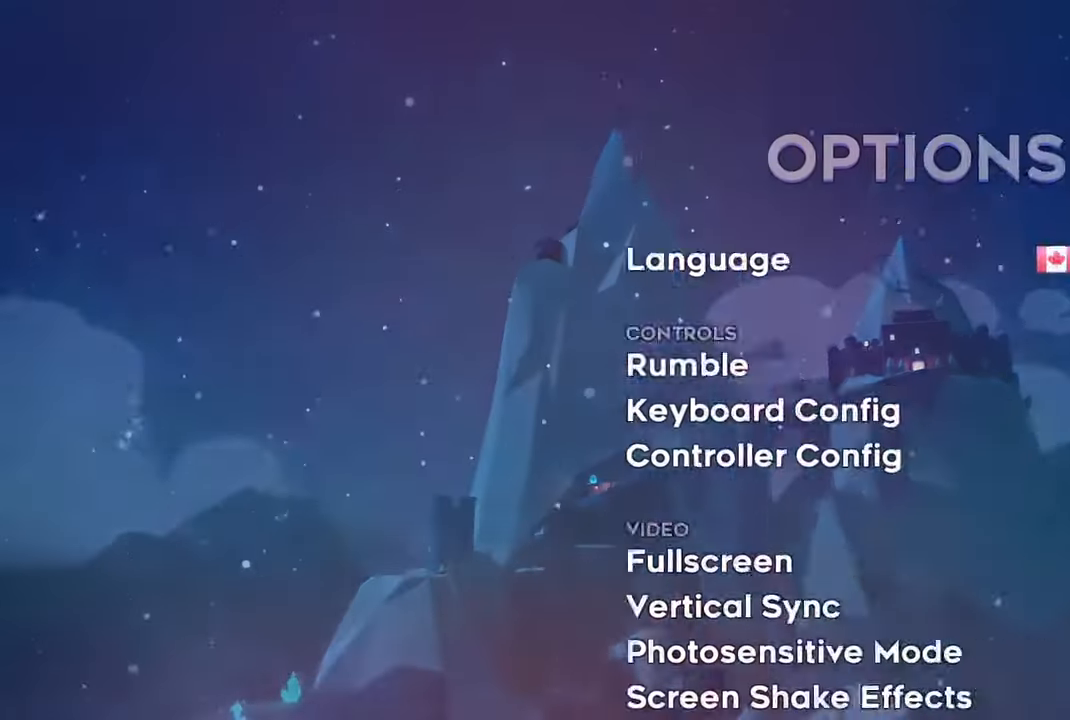
{"buttons": [], "left_stick": "center", "right_stick": "center", "events": []}
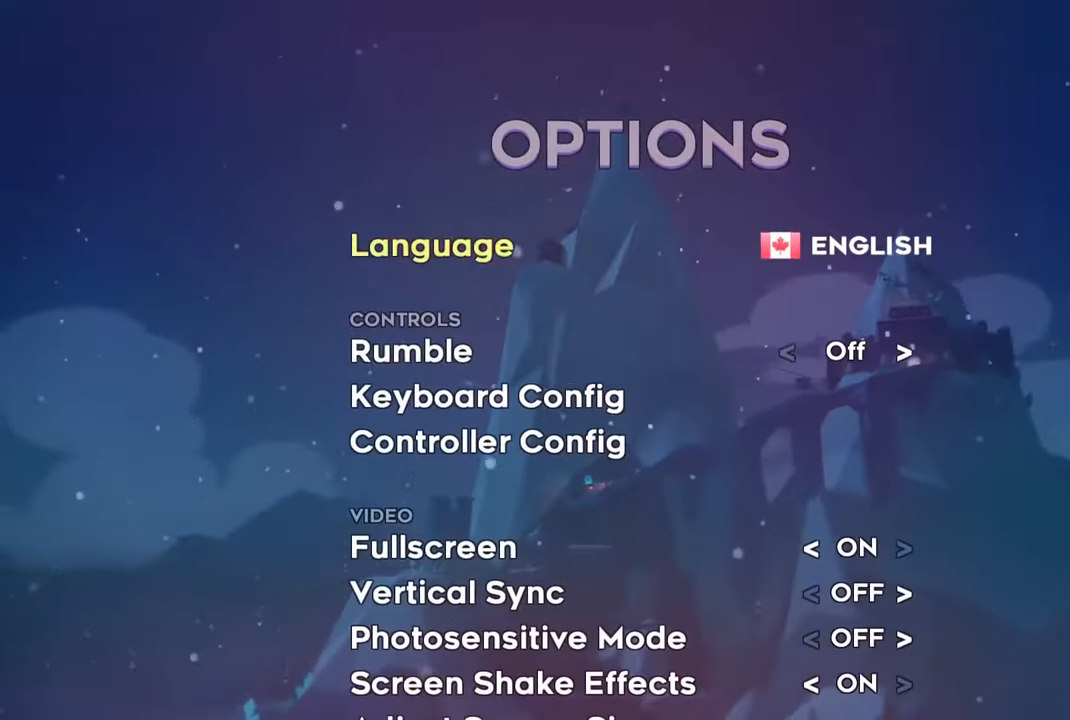
{"buttons": ["DPAD_DOWN"], "left_stick": "center", "right_stick": "center", "events": [[100, "DPAD_DOWN", "down"], [184, "DPAD_DOWN", "up"], [284, "DPAD_DOWN", "down"], [400, "DPAD_DOWN", "up"], [484, "DPAD_DOWN", "down"]]}
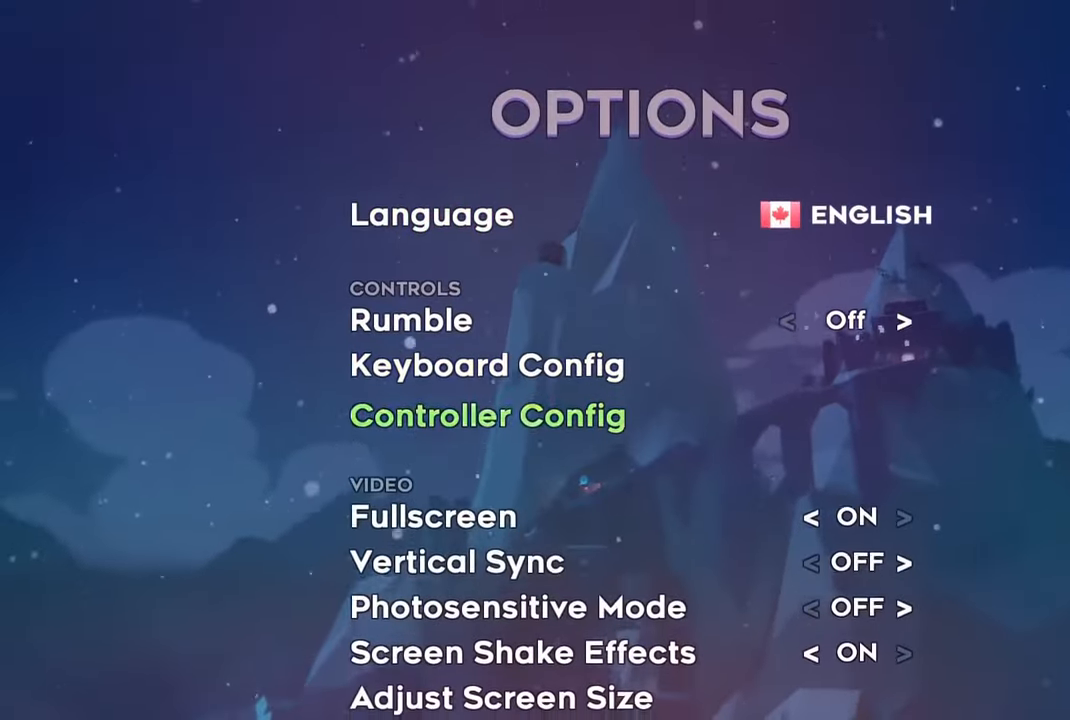
{"buttons": [], "left_stick": "center", "right_stick": "center", "events": [[50, "DPAD_DOWN", "up"], [334, "CROSS", "down"], [450, "CROSS", "up"]]}
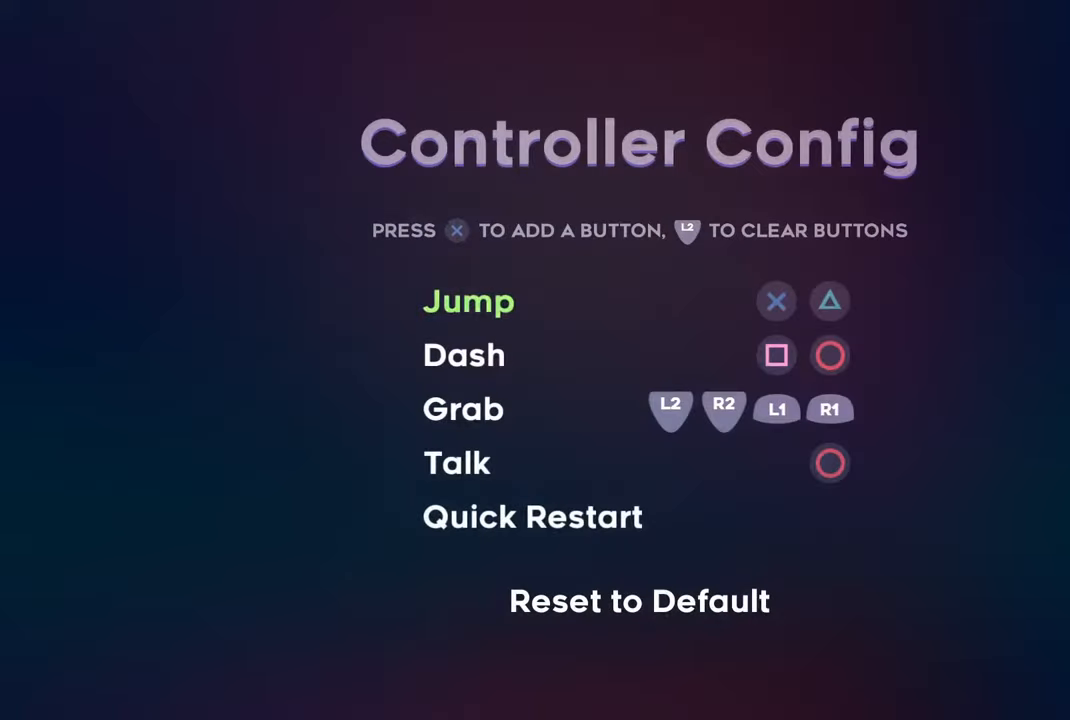
{"buttons": [], "left_stick": "center", "right_stick": "center", "events": []}
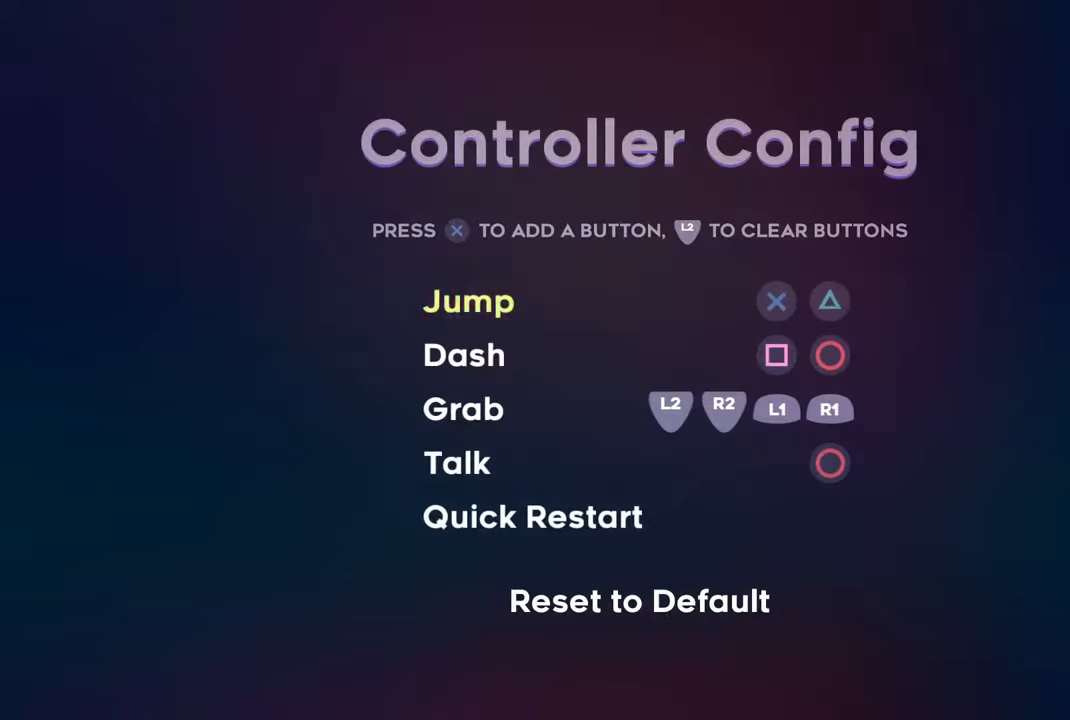
{"buttons": [], "left_stick": "center", "right_stick": "center", "events": []}
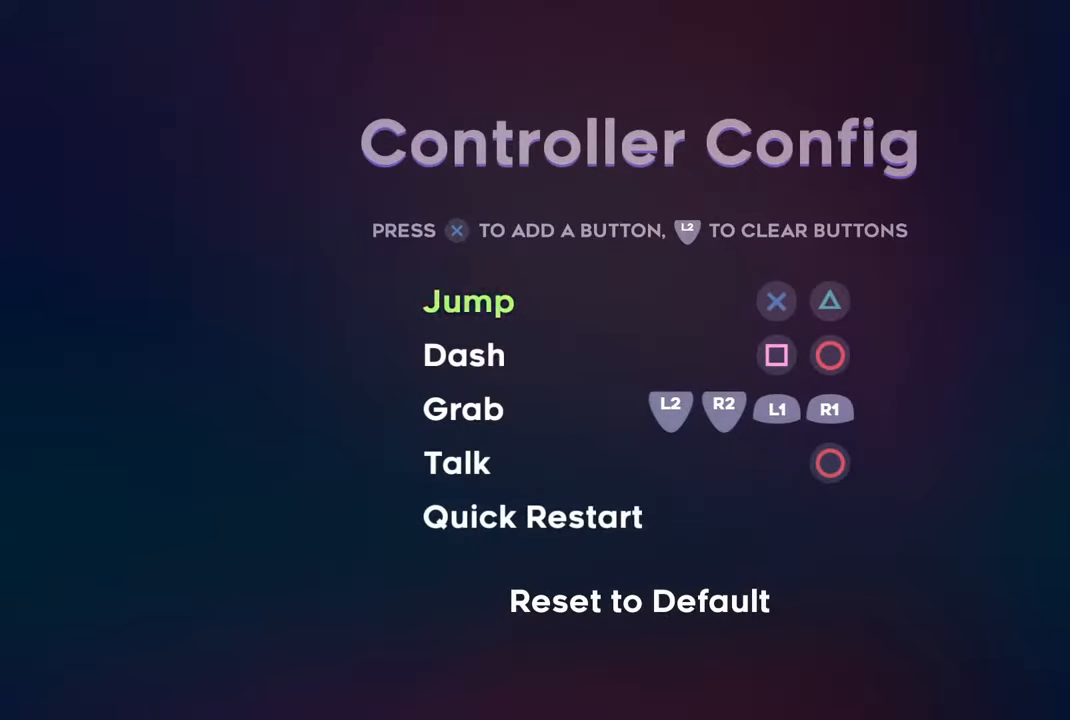
{"buttons": ["CROSS"], "left_stick": "center", "right_stick": "center", "events": [[434, "CROSS", "down"]]}